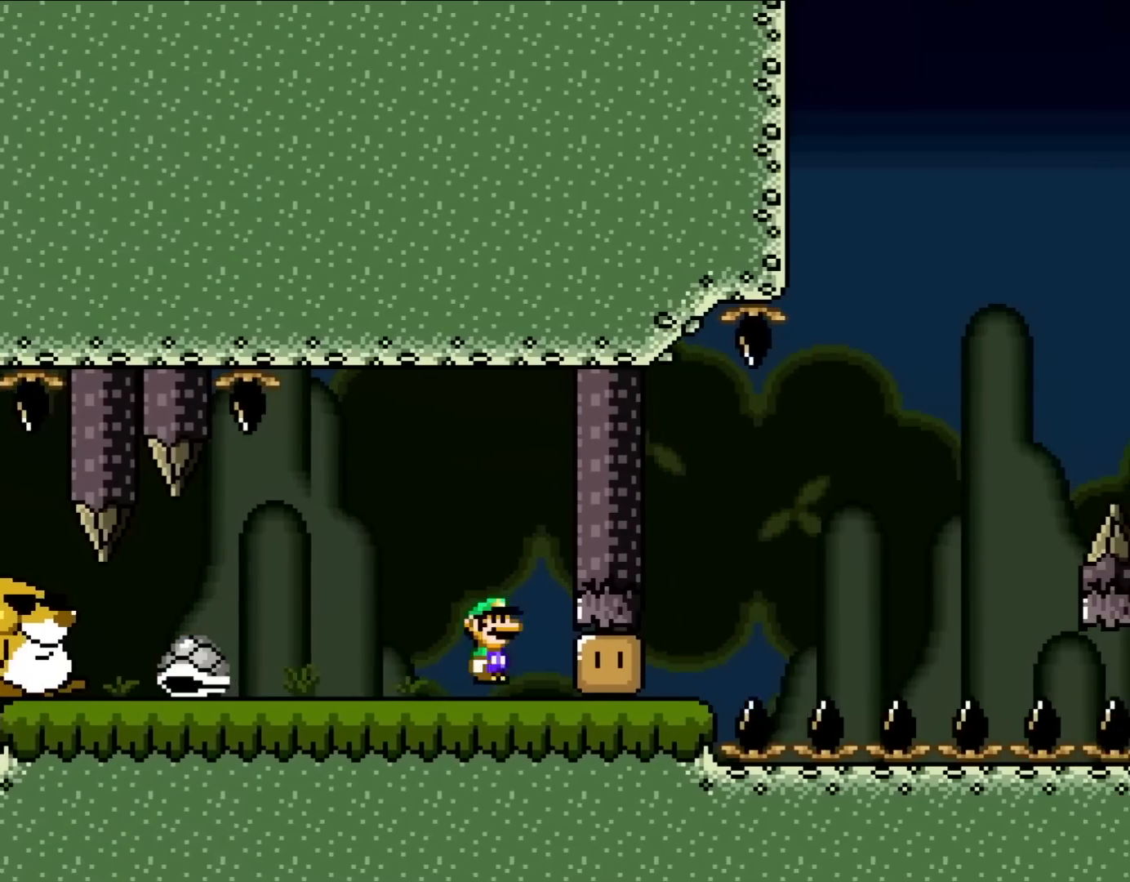
Gameplay with a controller (Nintendo layout); each line is a JSON object with the inputs held at the frame after it. "events" lists button and stick changes between this image and that frame as [ms after this image, input, new state], when the widget could be followed in between. Not read: L3 R1 R3.
{"buttons": ["X"], "events": [[250, "DPAD_RIGHT", "up"]]}
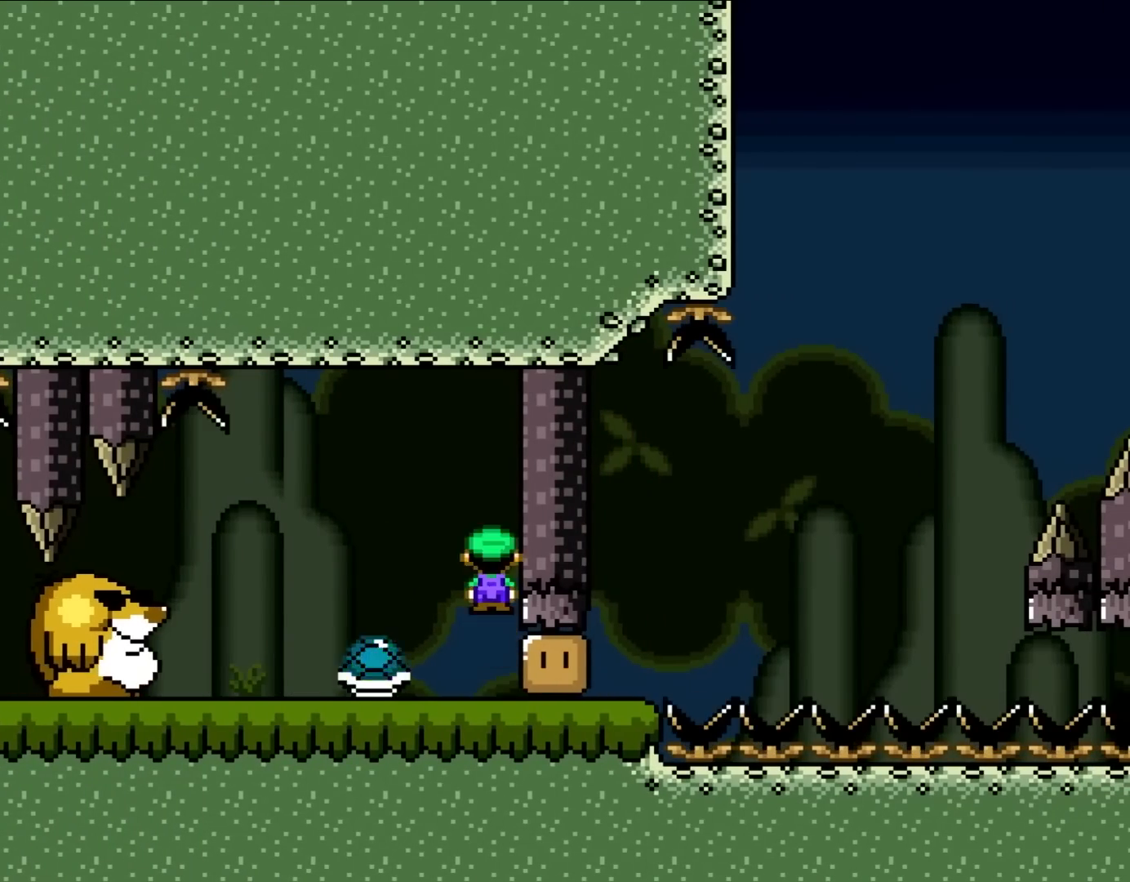
{"buttons": ["X", "DPAD_RIGHT"], "events": [[17, "A", "down"], [133, "A", "up"], [217, "A", "down"], [317, "DPAD_RIGHT", "down"], [367, "A", "up"]]}
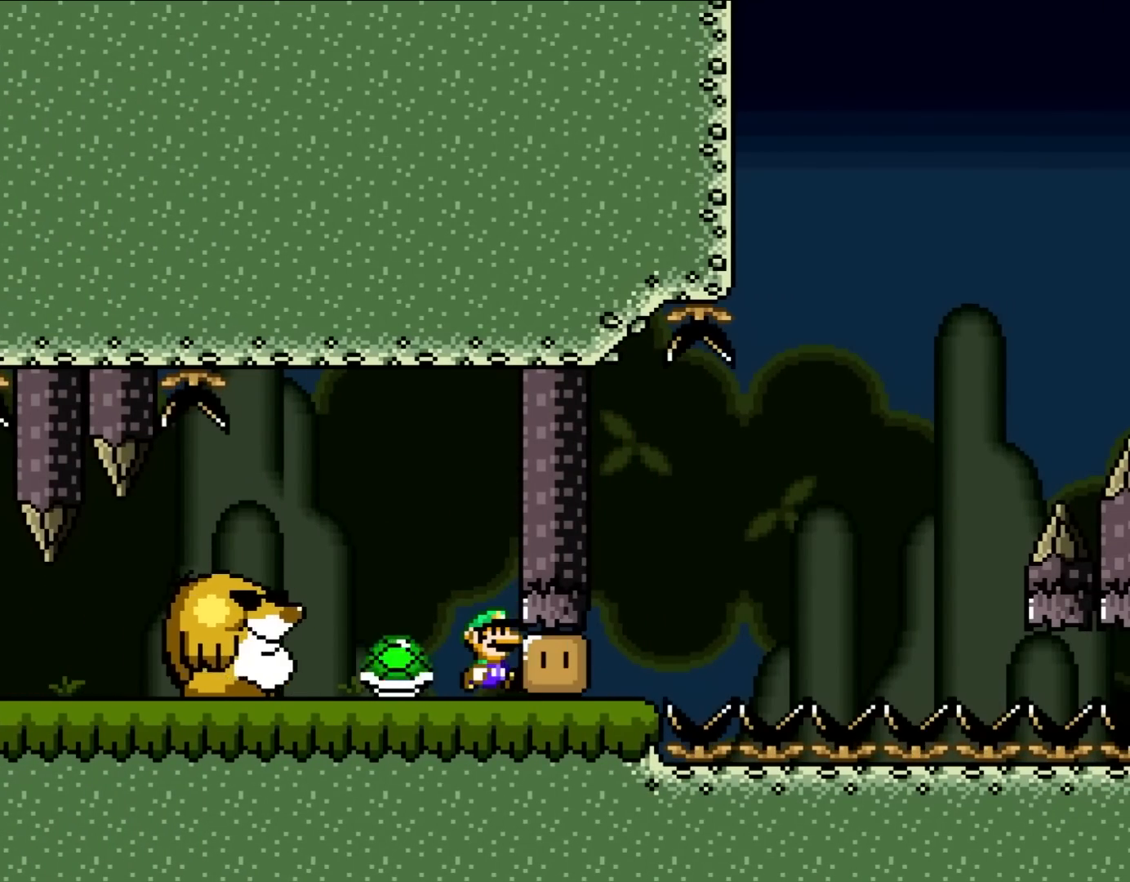
{"buttons": ["B", "Y", "DPAD_RIGHT"], "events": [[50, "X", "up"], [100, "Y", "down"], [483, "B", "down"]]}
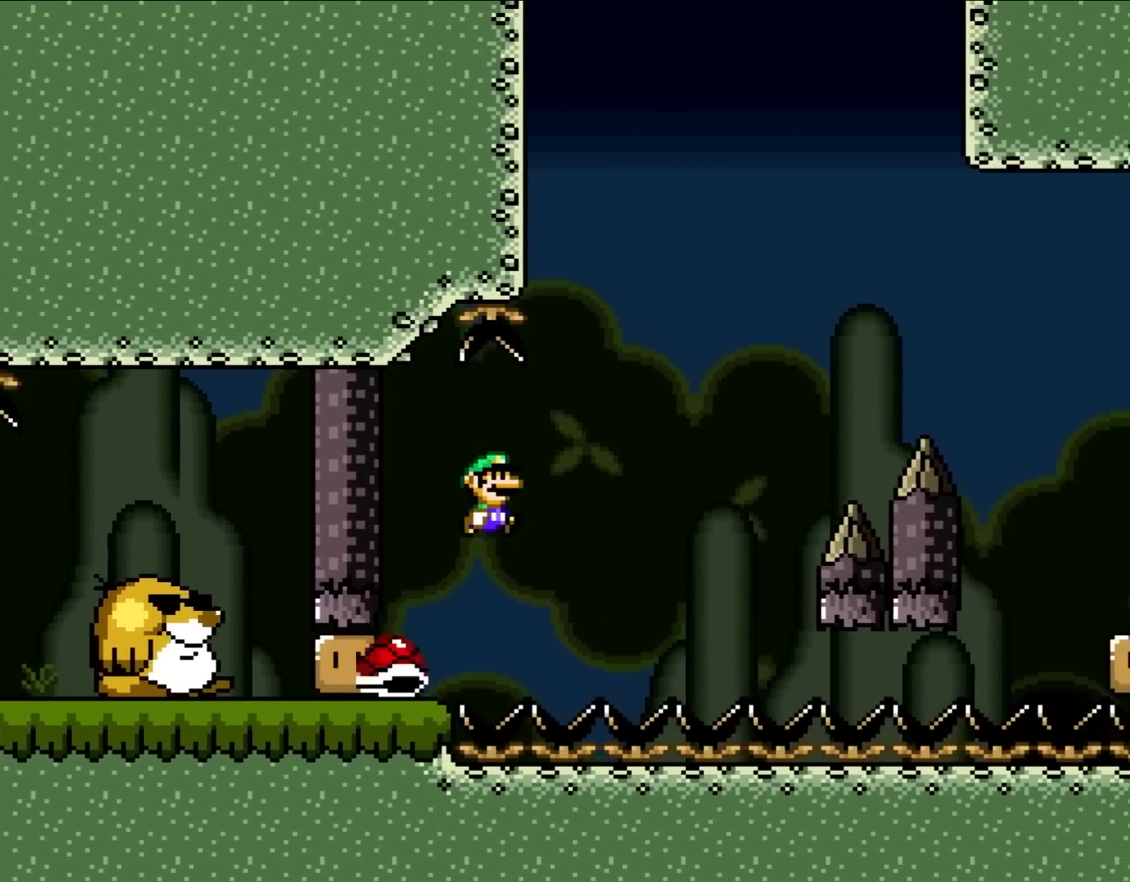
{"buttons": ["B", "Y", "DPAD_UP", "DPAD_LEFT"], "events": [[100, "B", "up"], [350, "DPAD_RIGHT", "up"], [350, "DPAD_UP", "down"], [400, "B", "down"], [400, "DPAD_LEFT", "down"], [400, "DPAD_UP", "up"], [483, "DPAD_UP", "down"]]}
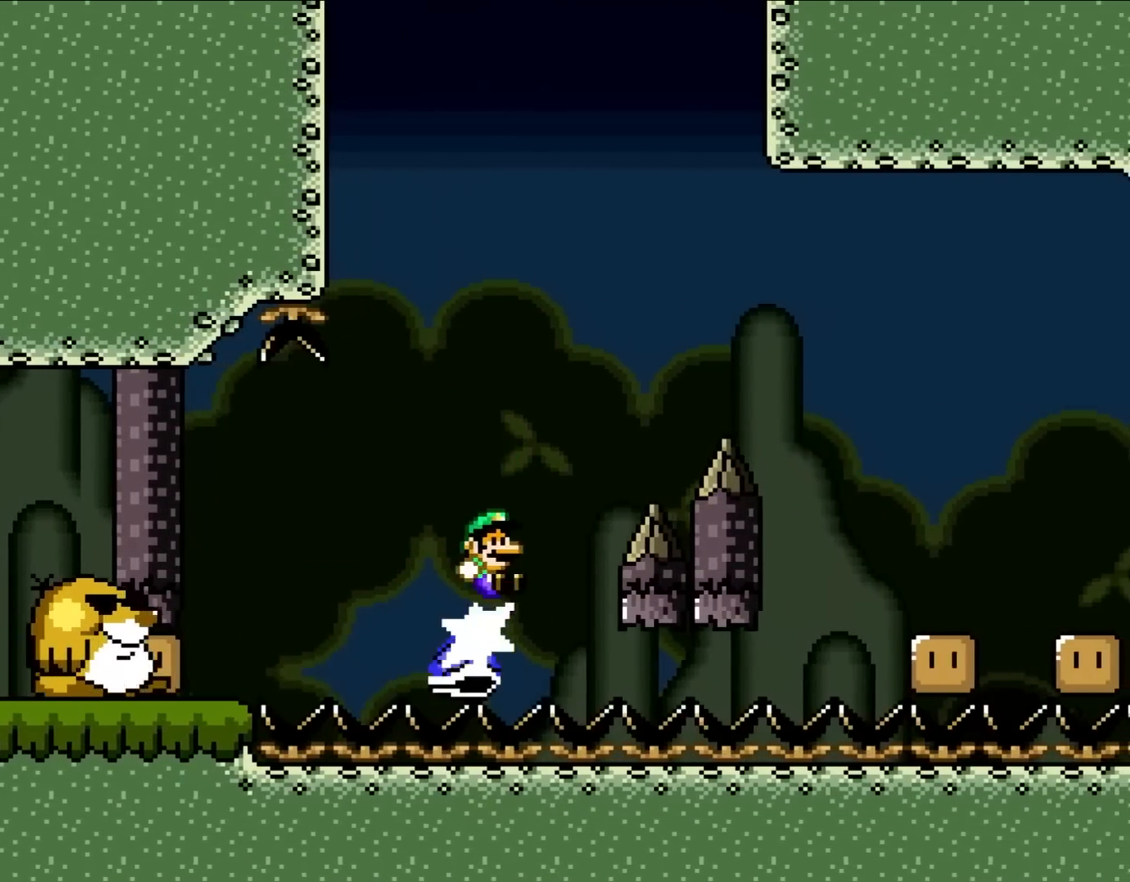
{"buttons": ["B", "Y", "DPAD_RIGHT"], "events": [[100, "DPAD_LEFT", "up"], [100, "DPAD_RIGHT", "down"], [100, "DPAD_UP", "up"]]}
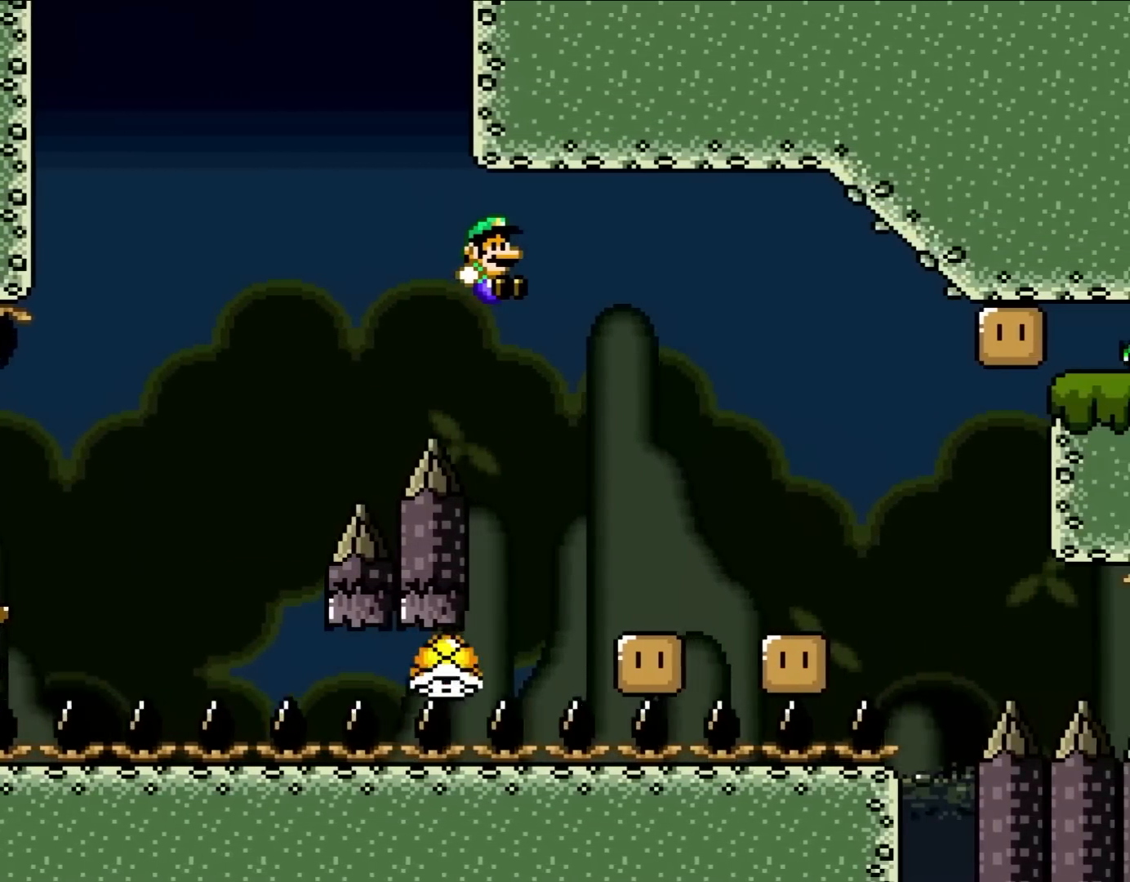
{"buttons": ["Y", "DPAD_UP", "DPAD_RIGHT"], "events": [[483, "B", "up"], [483, "DPAD_UP", "down"]]}
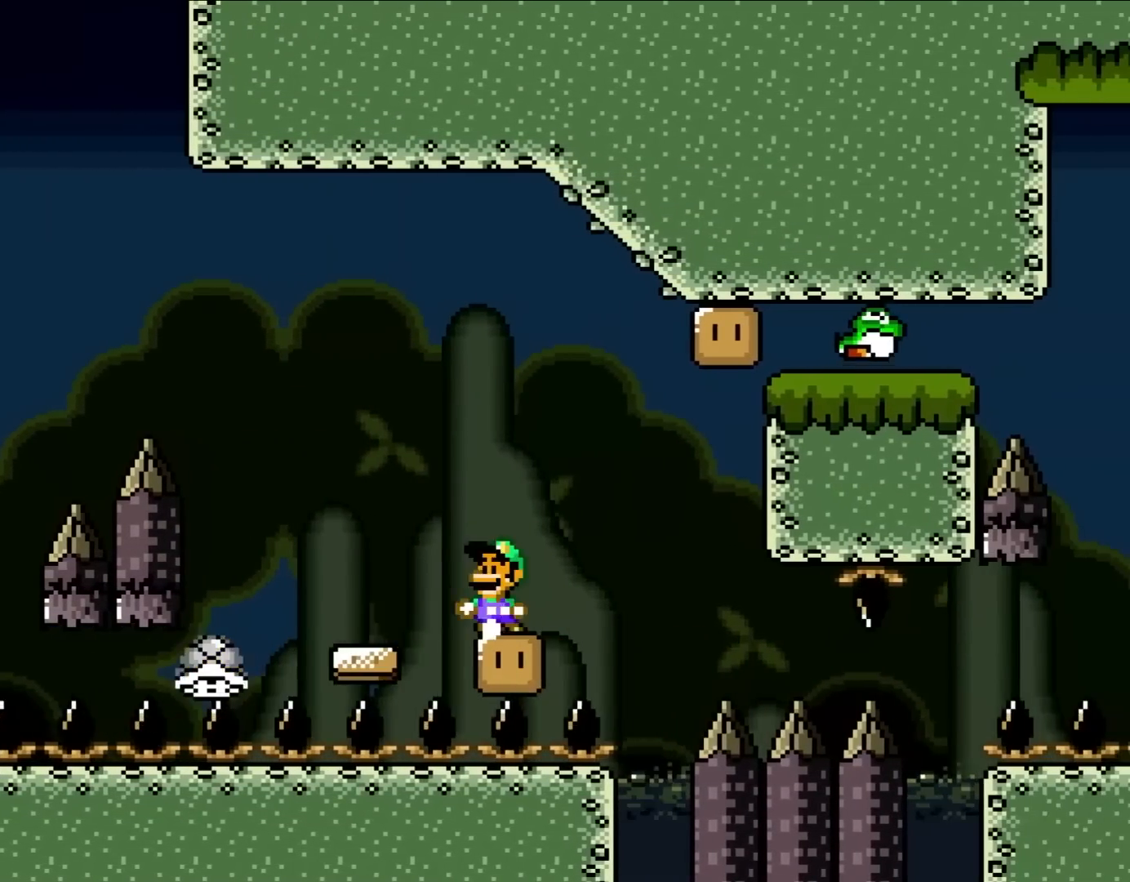
{"buttons": ["Y", "DPAD_RIGHT"], "events": [[17, "DPAD_LEFT", "down"], [17, "DPAD_RIGHT", "up"], [17, "DPAD_UP", "up"], [167, "DPAD_LEFT", "up"], [433, "DPAD_RIGHT", "down"]]}
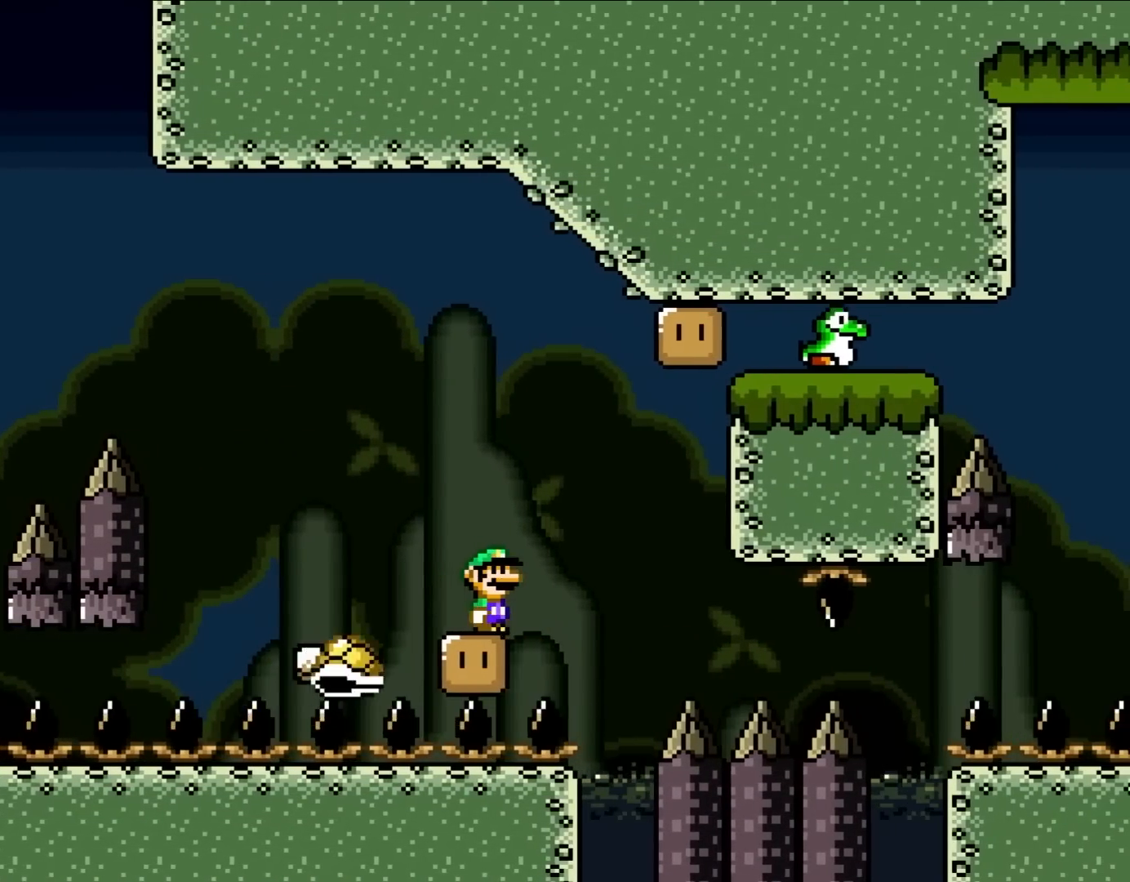
{"buttons": ["B", "Y"], "events": [[167, "B", "down"], [183, "DPAD_UP", "down"], [217, "DPAD_RIGHT", "up"], [250, "DPAD_LEFT", "down"], [250, "DPAD_UP", "up"], [367, "DPAD_LEFT", "up"]]}
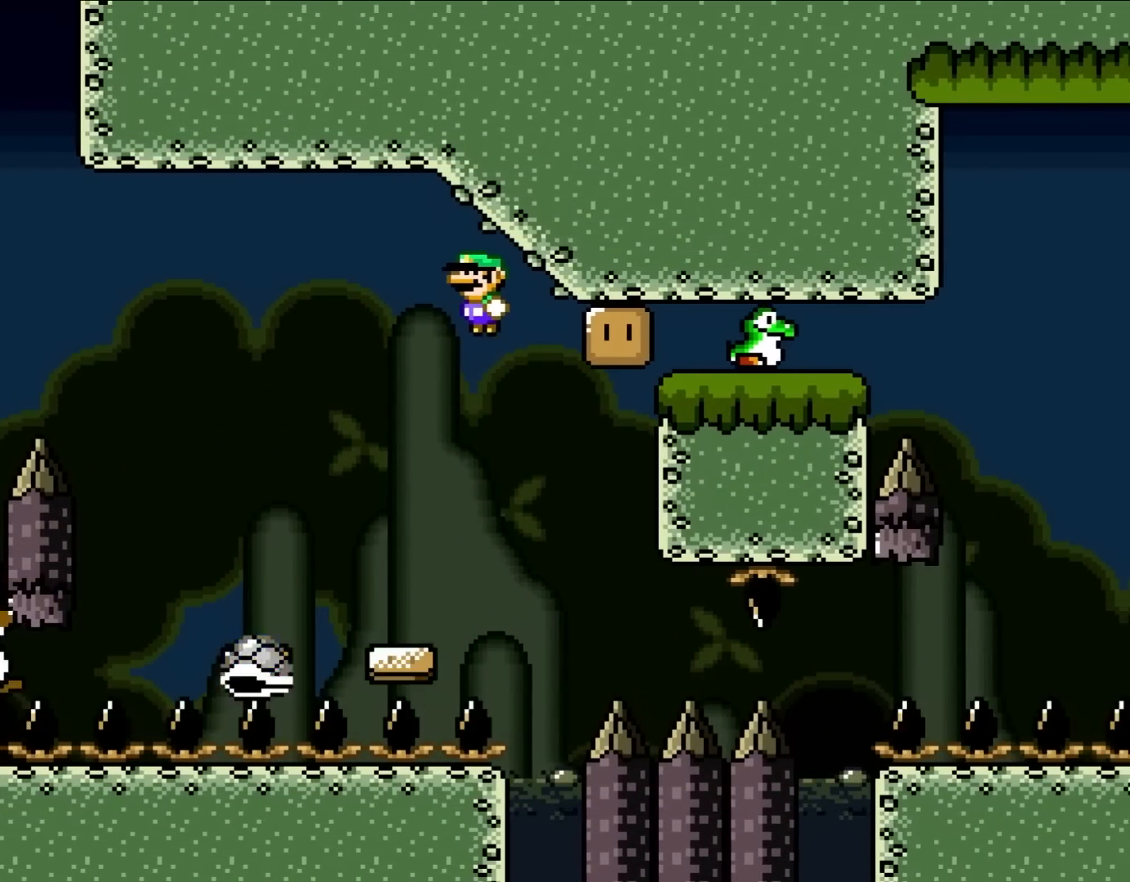
{"buttons": ["B", "Y"], "events": [[333, "DPAD_RIGHT", "down"], [450, "DPAD_RIGHT", "up"]]}
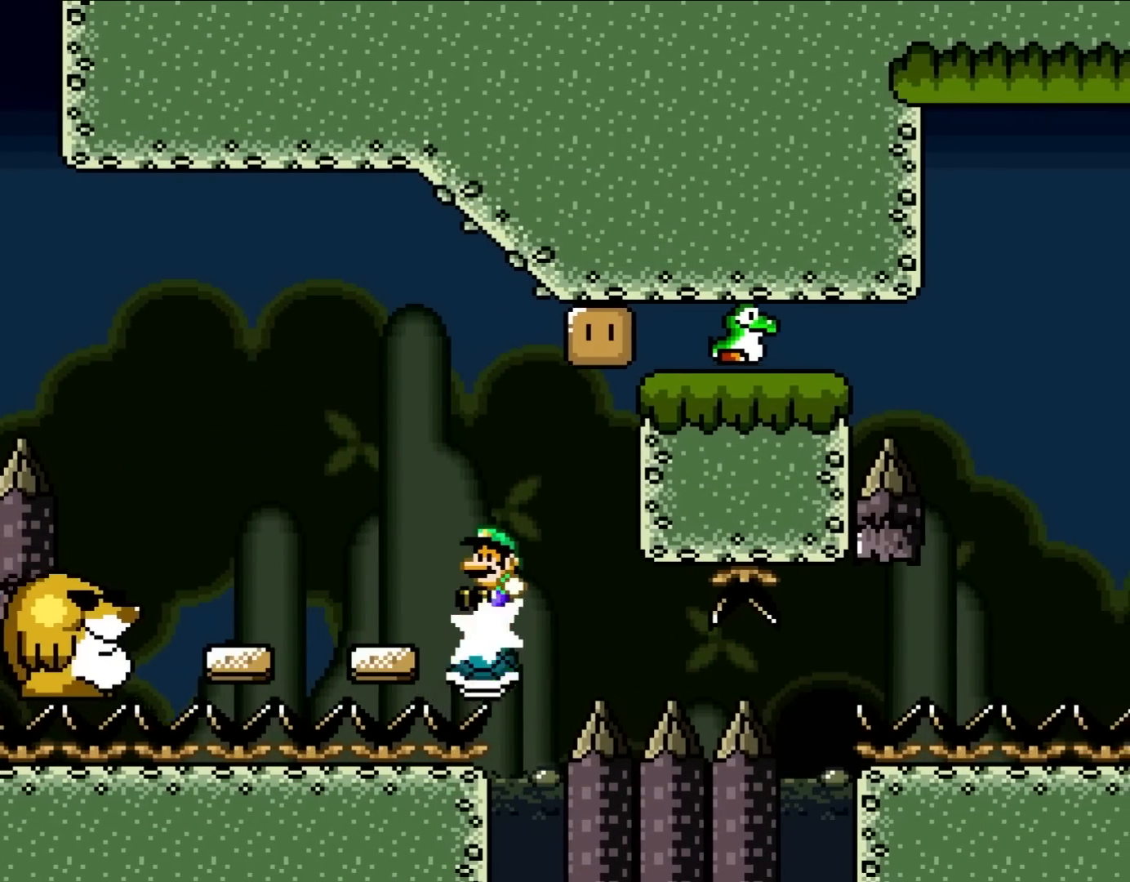
{"buttons": ["B", "Y", "DPAD_LEFT"], "events": [[50, "DPAD_LEFT", "down"]]}
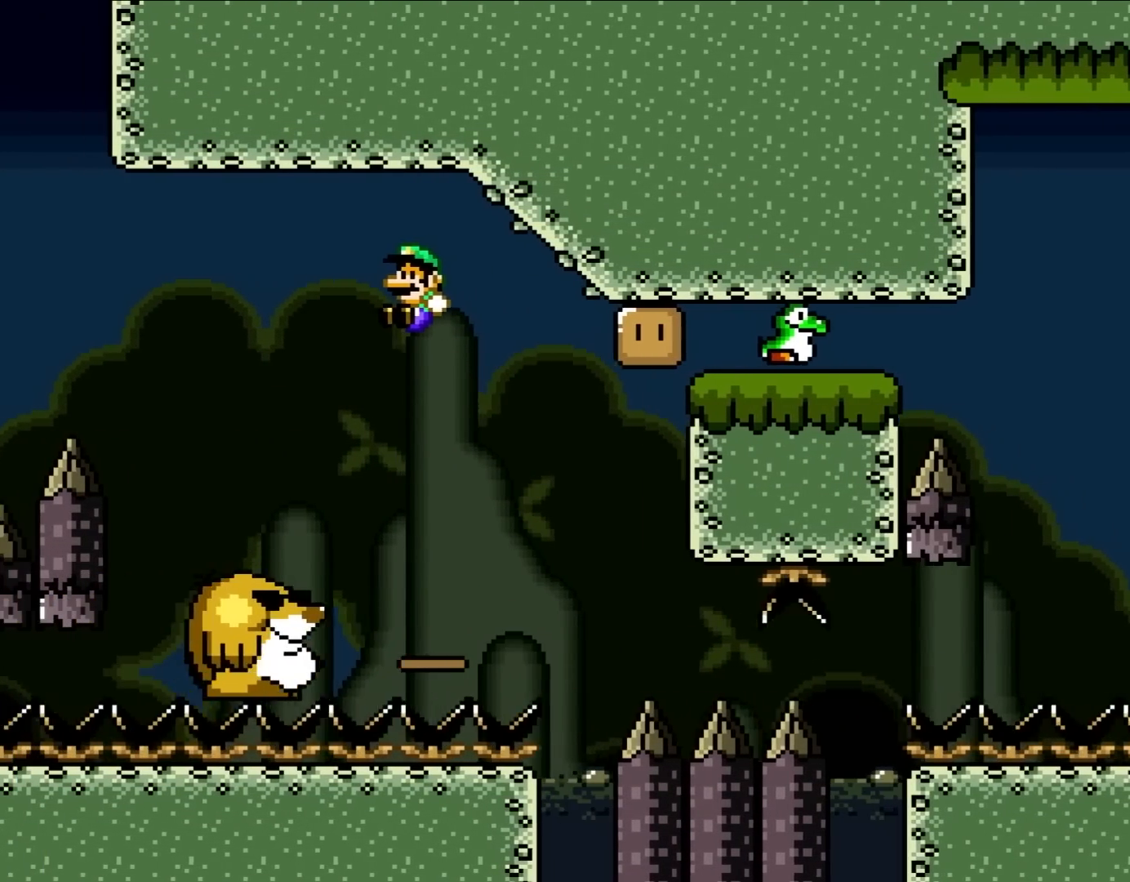
{"buttons": ["Y"], "events": [[167, "DPAD_LEFT", "up"], [217, "B", "up"], [217, "DPAD_RIGHT", "down"], [367, "DPAD_RIGHT", "up"]]}
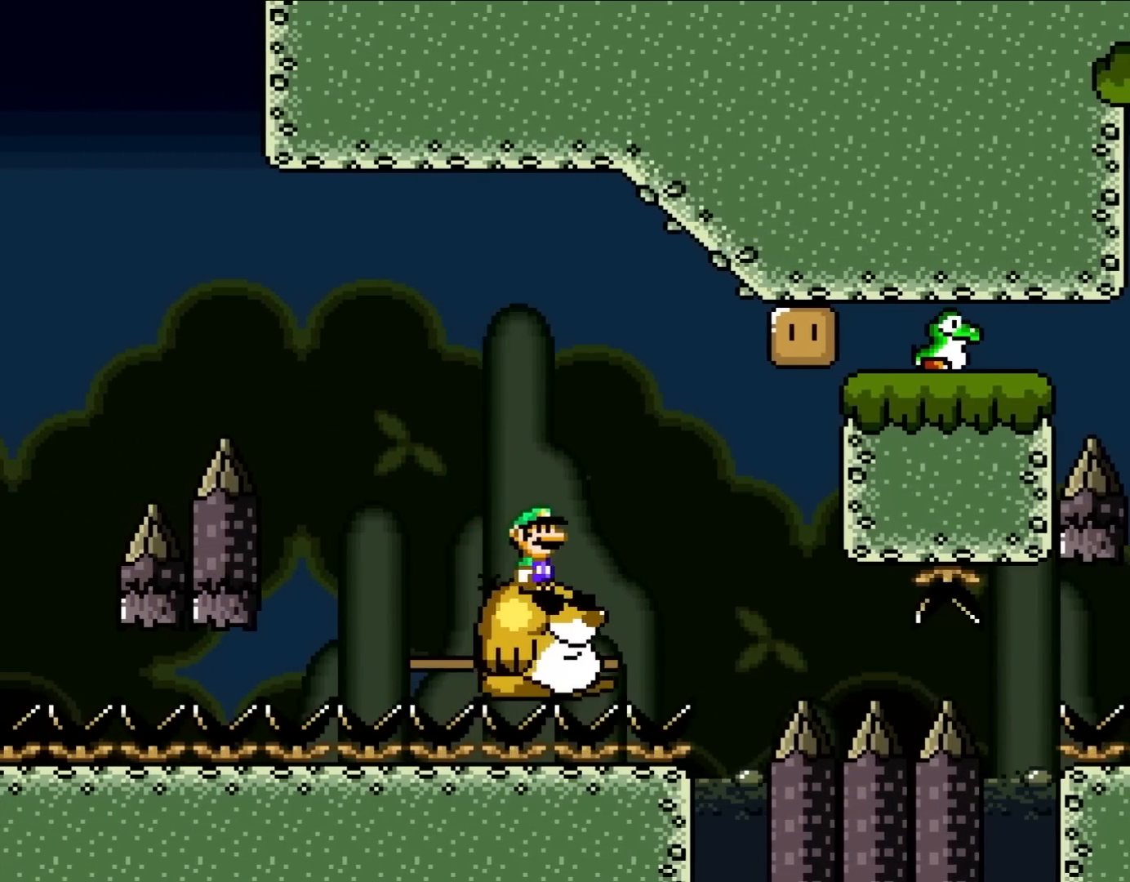
{"buttons": ["Y", "DPAD_RIGHT"], "events": [[433, "DPAD_RIGHT", "down"]]}
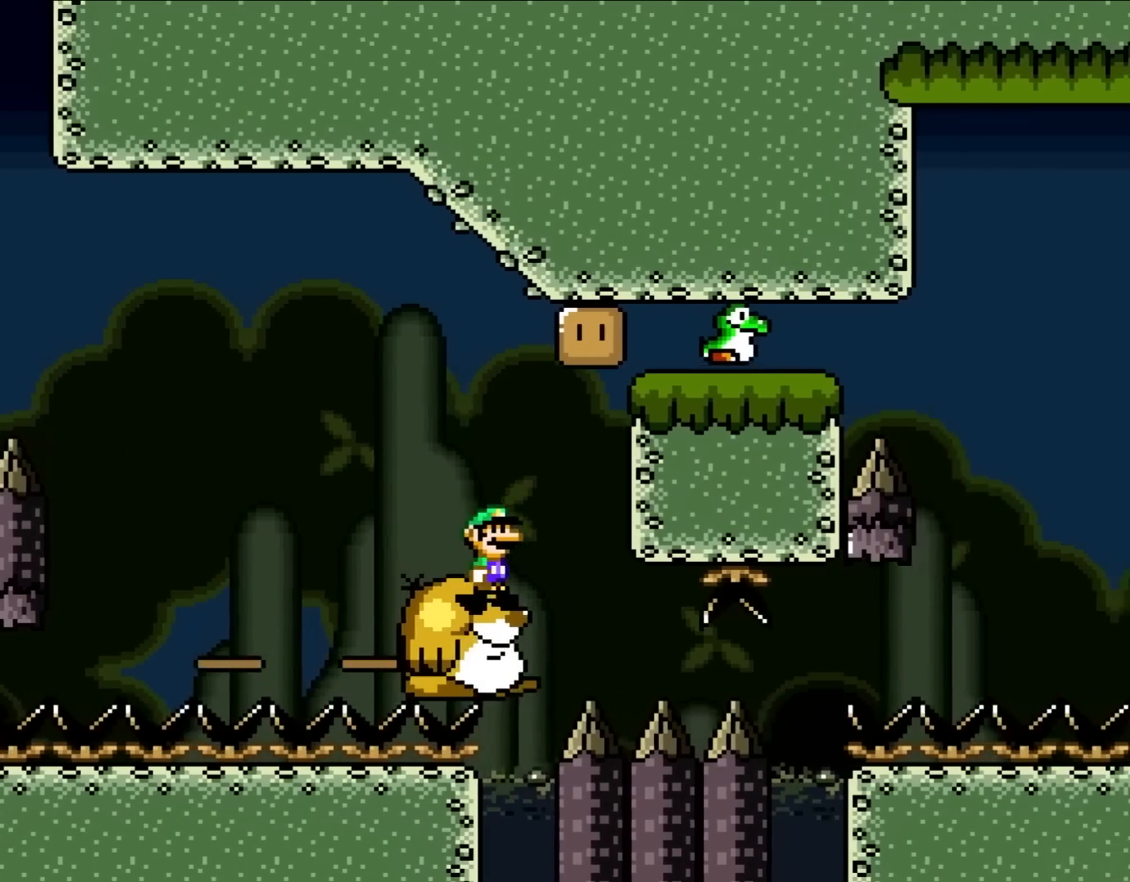
{"buttons": ["Y"], "events": [[200, "B", "down"], [217, "DPAD_UP", "down"], [250, "DPAD_UP", "up"], [283, "DPAD_RIGHT", "up"], [433, "B", "up"]]}
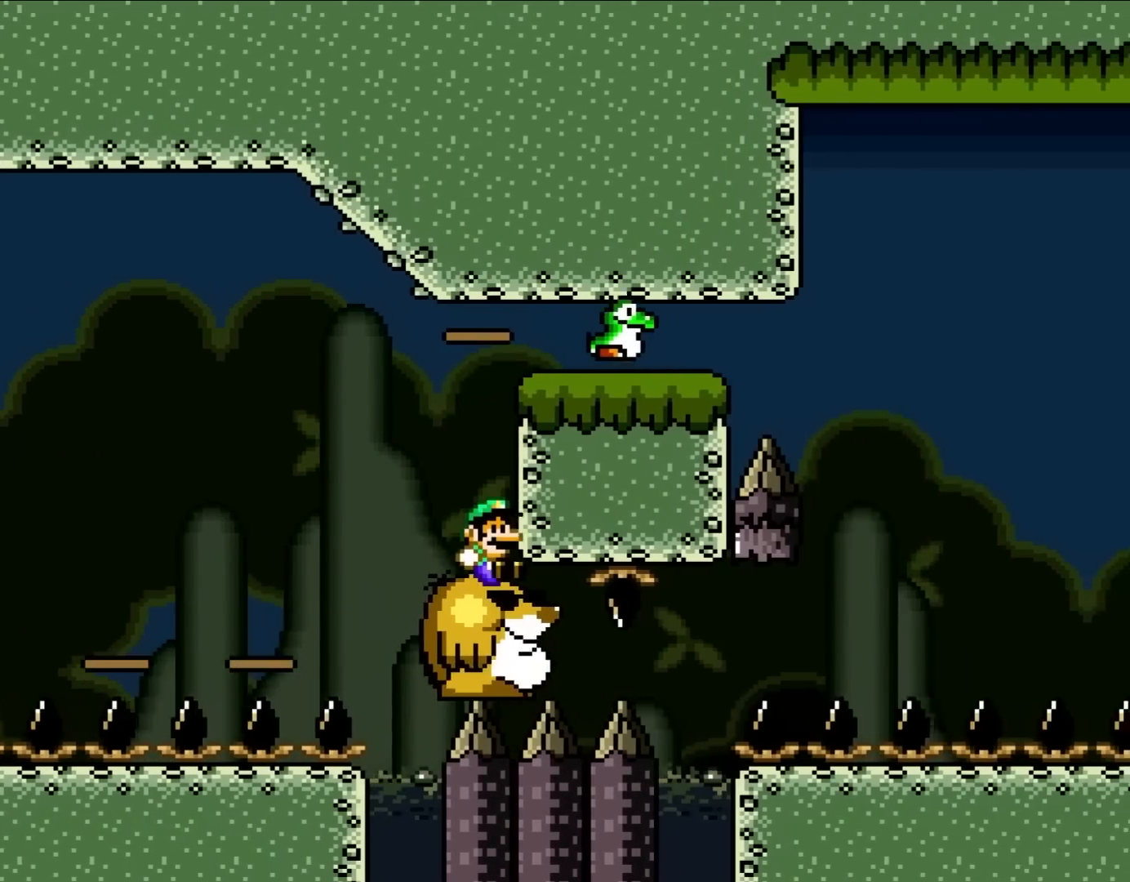
{"buttons": ["B", "Y", "DPAD_RIGHT"], "events": [[200, "B", "down"], [200, "DPAD_RIGHT", "down"]]}
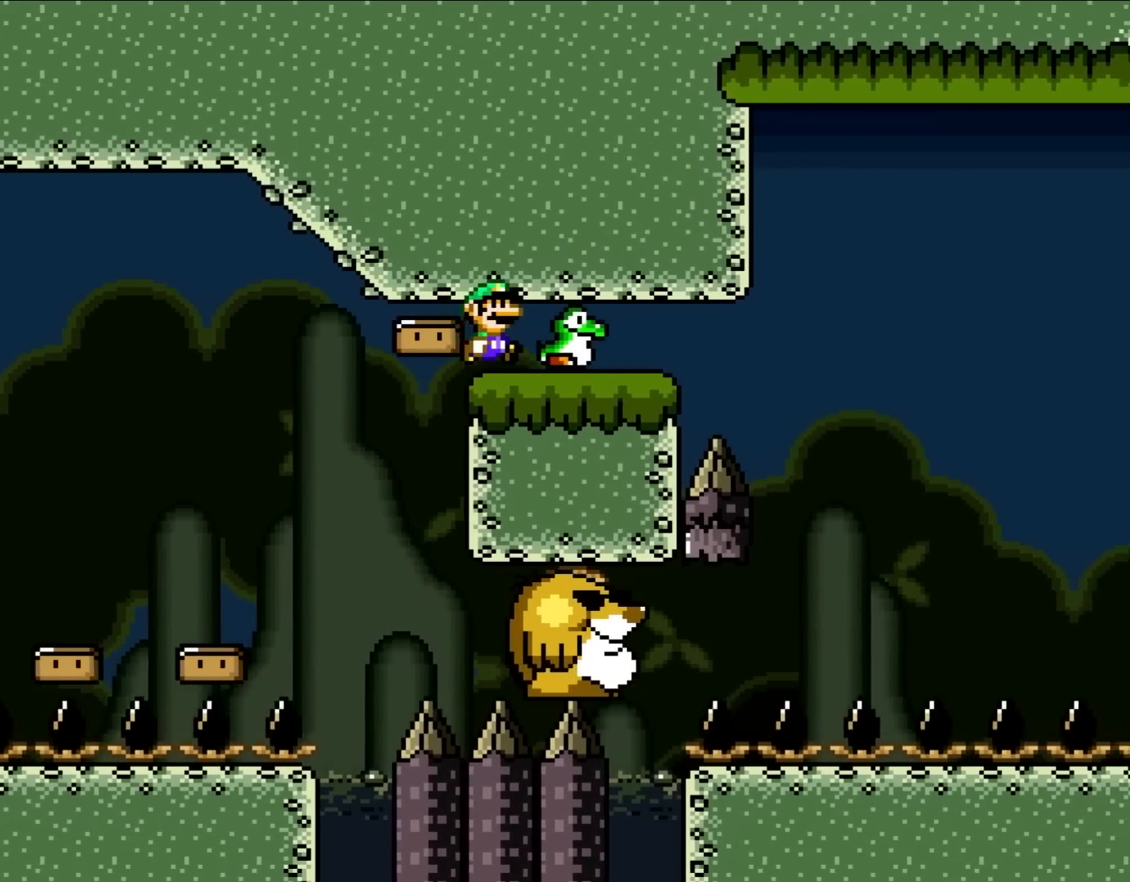
{"buttons": ["B", "Y"], "events": [[200, "DPAD_UP", "down"], [233, "DPAD_LEFT", "down"], [233, "DPAD_RIGHT", "up"], [233, "DPAD_UP", "up"], [367, "DPAD_LEFT", "up"]]}
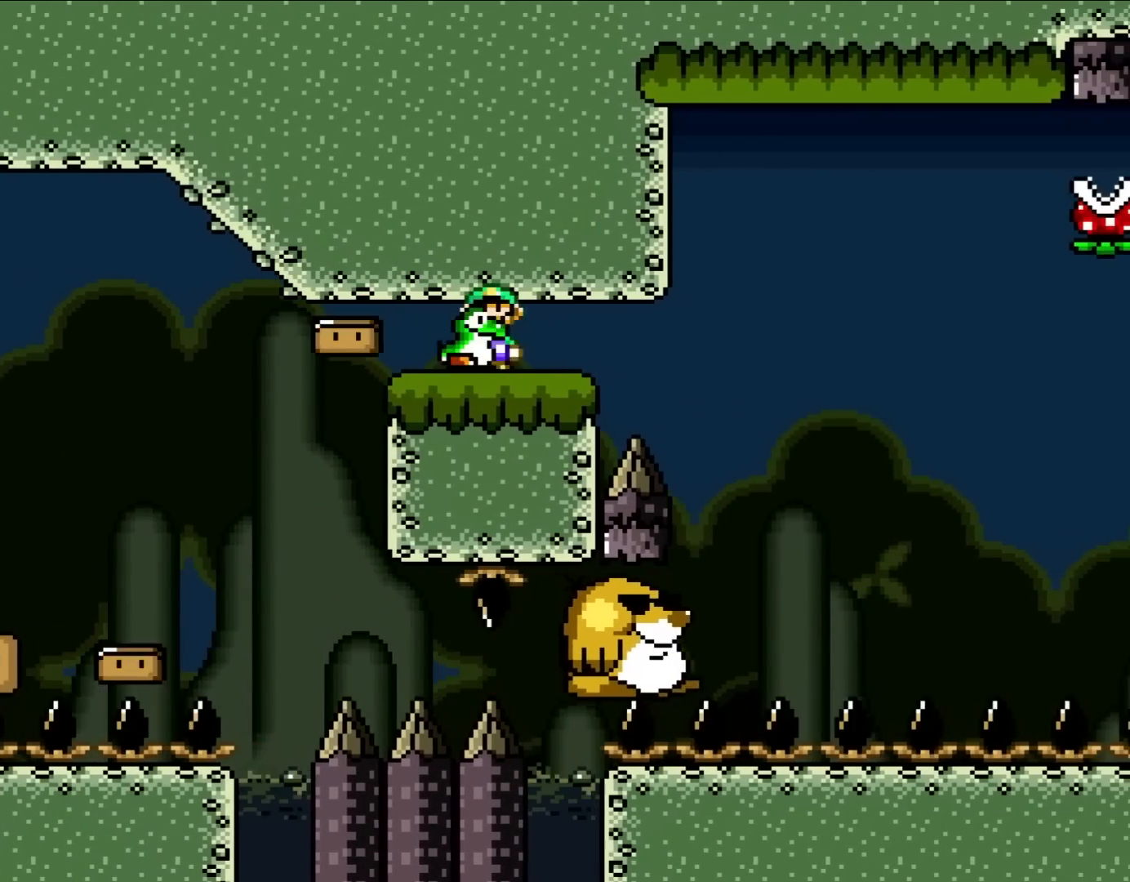
{"buttons": ["B", "Y", "DPAD_UP", "DPAD_RIGHT"], "events": [[100, "DPAD_RIGHT", "down"], [250, "DPAD_UP", "down"]]}
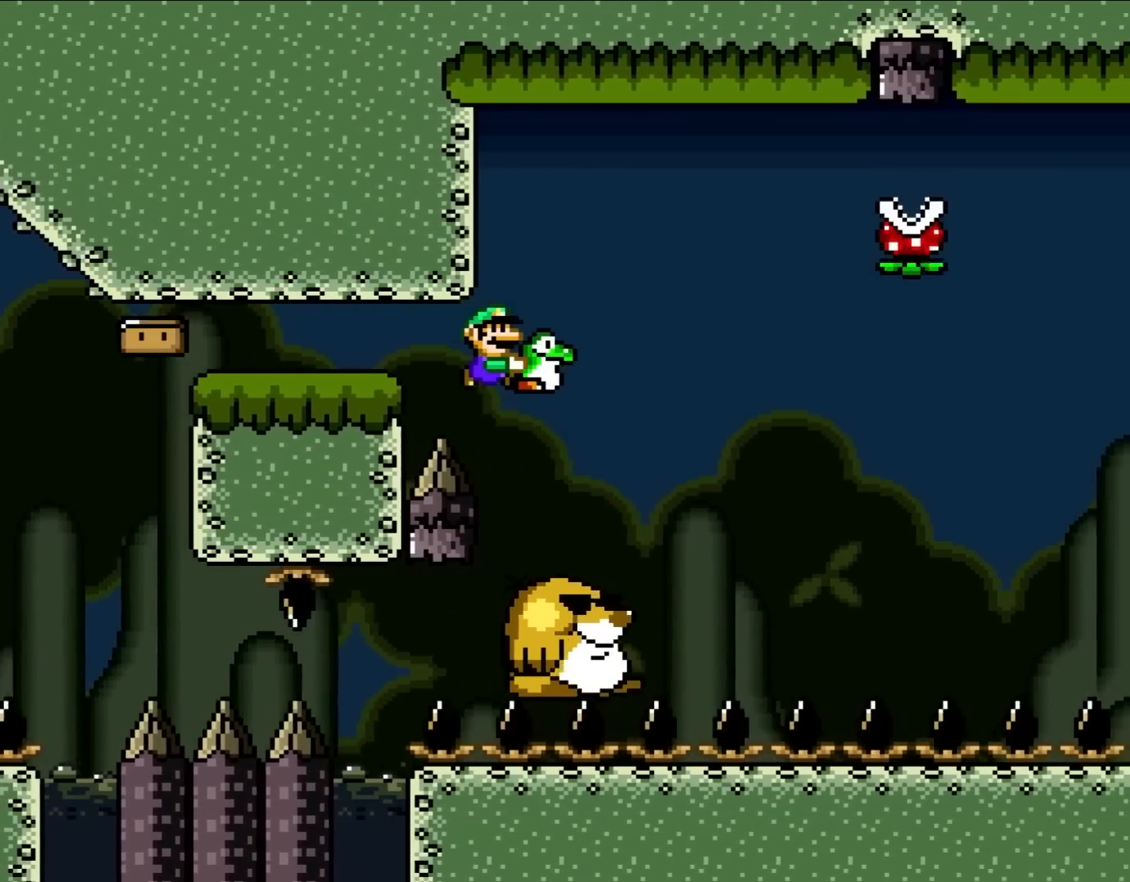
{"buttons": ["B", "Y", "DPAD_UP"], "events": [[217, "B", "up"], [217, "Y", "up"], [367, "DPAD_RIGHT", "up"], [400, "B", "down"], [400, "DPAD_LEFT", "down"], [400, "Y", "down"], [433, "DPAD_UP", "up"], [467, "DPAD_UP", "down"], [483, "DPAD_LEFT", "up"]]}
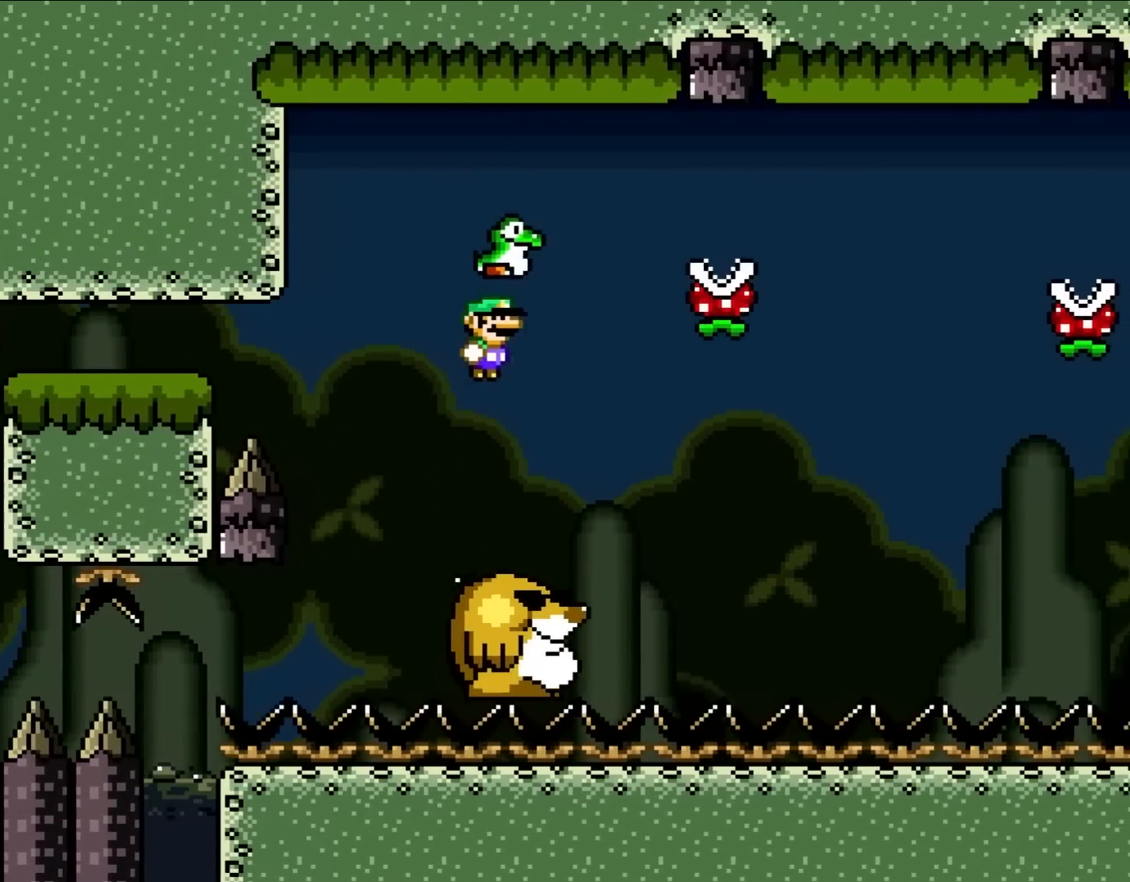
{"buttons": ["B", "Y", "DPAD_UP", "DPAD_RIGHT"], "events": [[17, "DPAD_RIGHT", "down"], [17, "DPAD_UP", "up"], [133, "DPAD_RIGHT", "up"], [433, "DPAD_RIGHT", "down"], [450, "DPAD_UP", "down"]]}
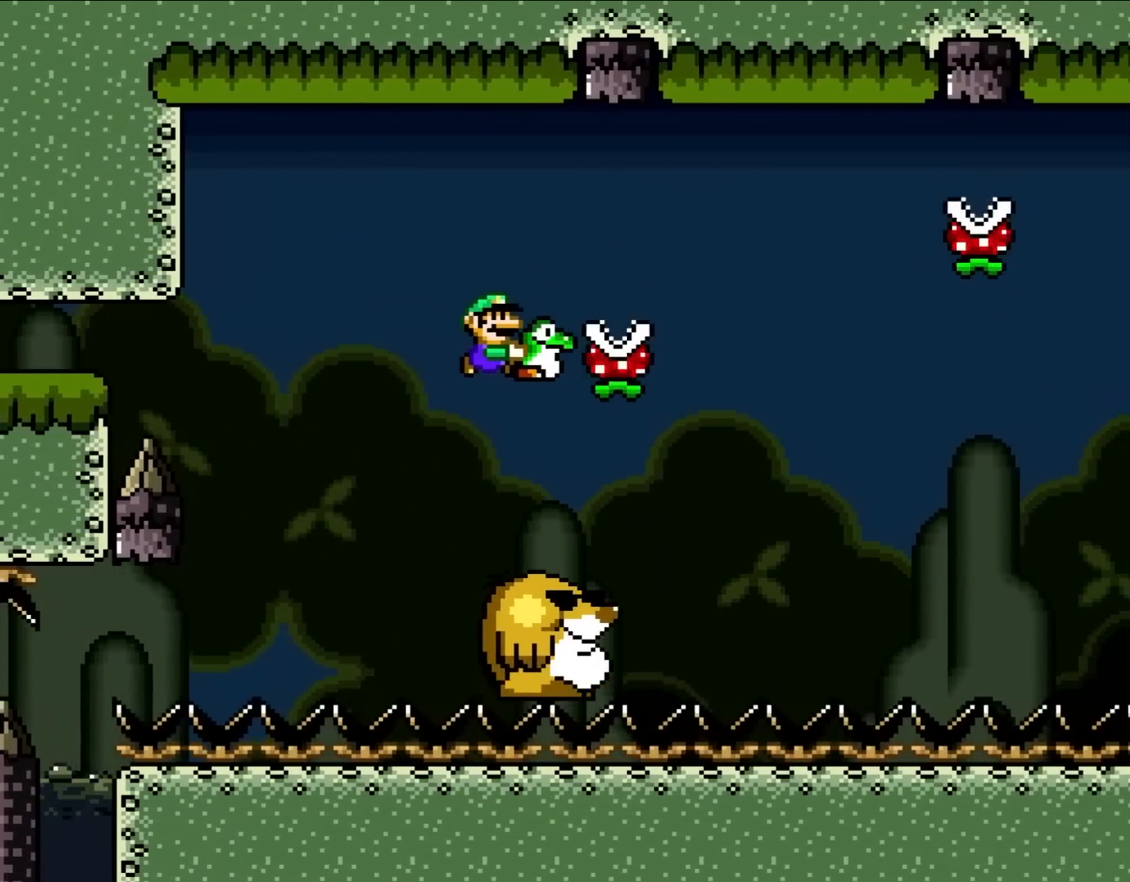
{"buttons": ["B", "Y", "DPAD_UP", "DPAD_LEFT"], "events": [[283, "B", "up"], [283, "Y", "up"], [400, "B", "down"], [400, "DPAD_LEFT", "down"], [400, "DPAD_RIGHT", "up"], [400, "Y", "down"], [467, "DPAD_UP", "up"], [483, "DPAD_UP", "down"]]}
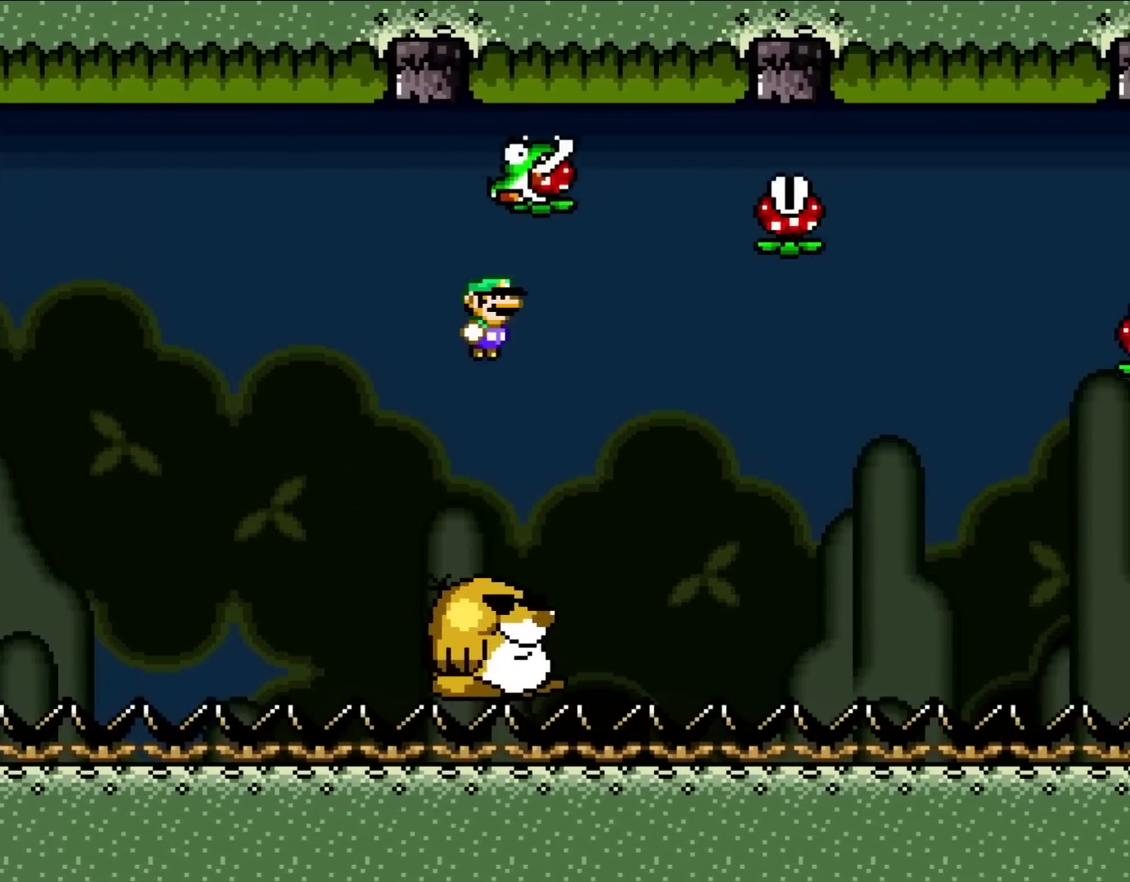
{"buttons": ["B", "Y"], "events": [[50, "DPAD_LEFT", "up"], [50, "DPAD_RIGHT", "down"], [50, "DPAD_UP", "up"], [200, "DPAD_RIGHT", "up"]]}
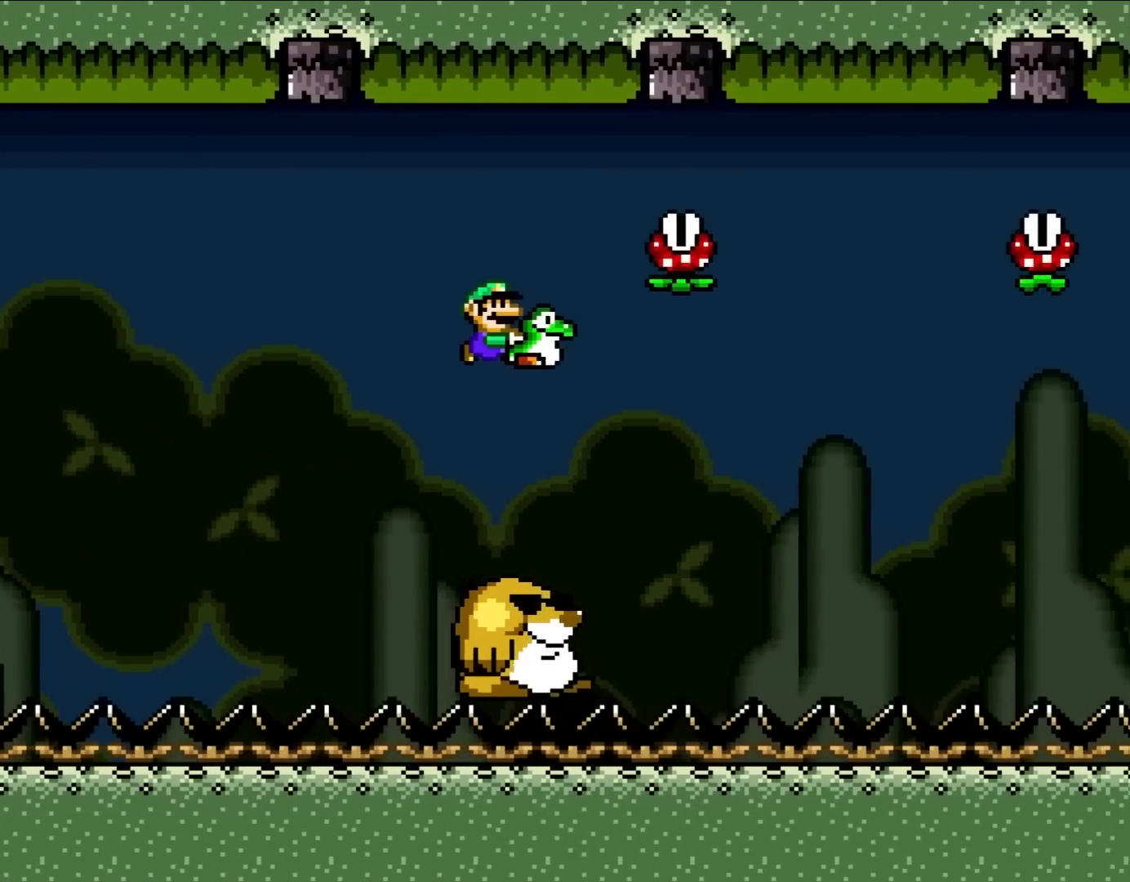
{"buttons": ["B", "Y", "DPAD_LEFT"], "events": [[100, "DPAD_RIGHT", "down"], [100, "DPAD_UP", "down"], [283, "B", "up"], [283, "Y", "up"], [367, "DPAD_RIGHT", "up"], [400, "DPAD_LEFT", "down"], [433, "B", "down"], [433, "Y", "down"], [483, "DPAD_UP", "up"]]}
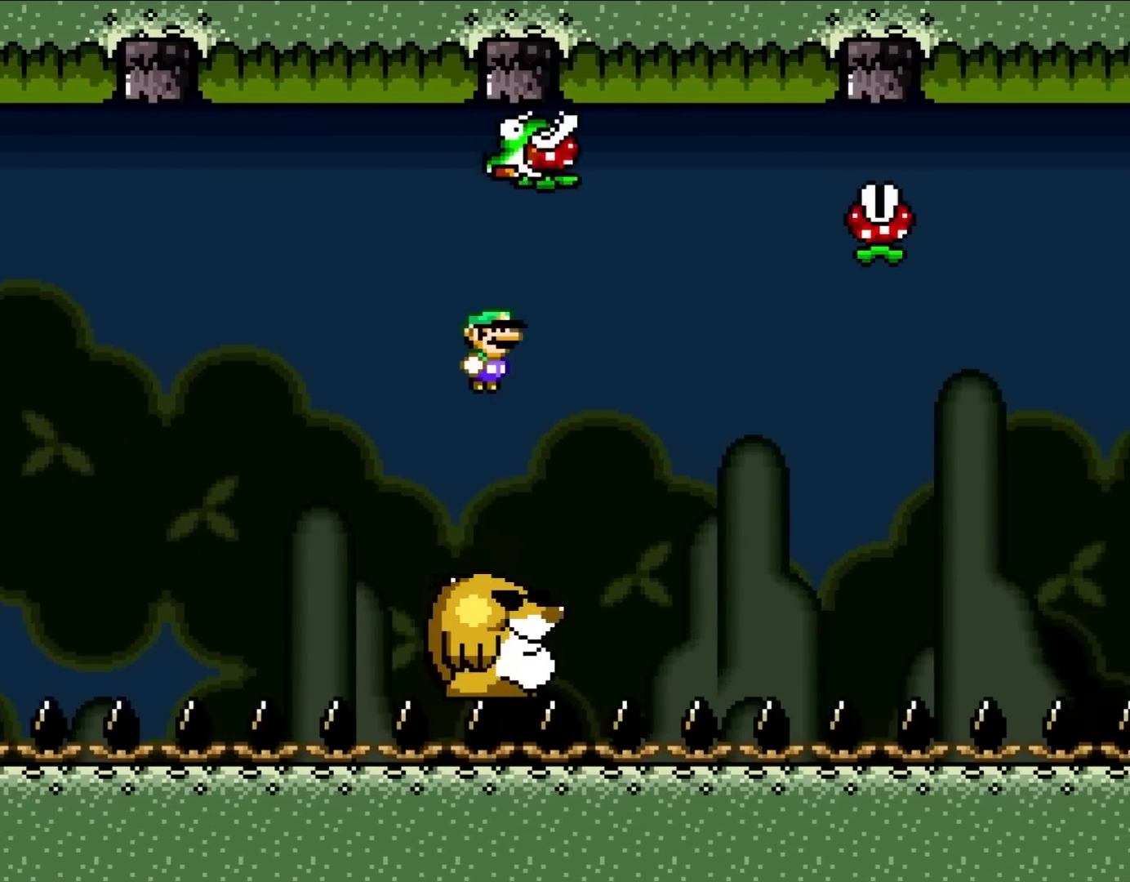
{"buttons": ["B", "Y", "DPAD_UP"], "events": [[17, "DPAD_LEFT", "up"], [50, "DPAD_RIGHT", "down"], [100, "DPAD_UP", "down"], [183, "DPAD_UP", "up"], [217, "DPAD_RIGHT", "up"], [483, "DPAD_UP", "down"]]}
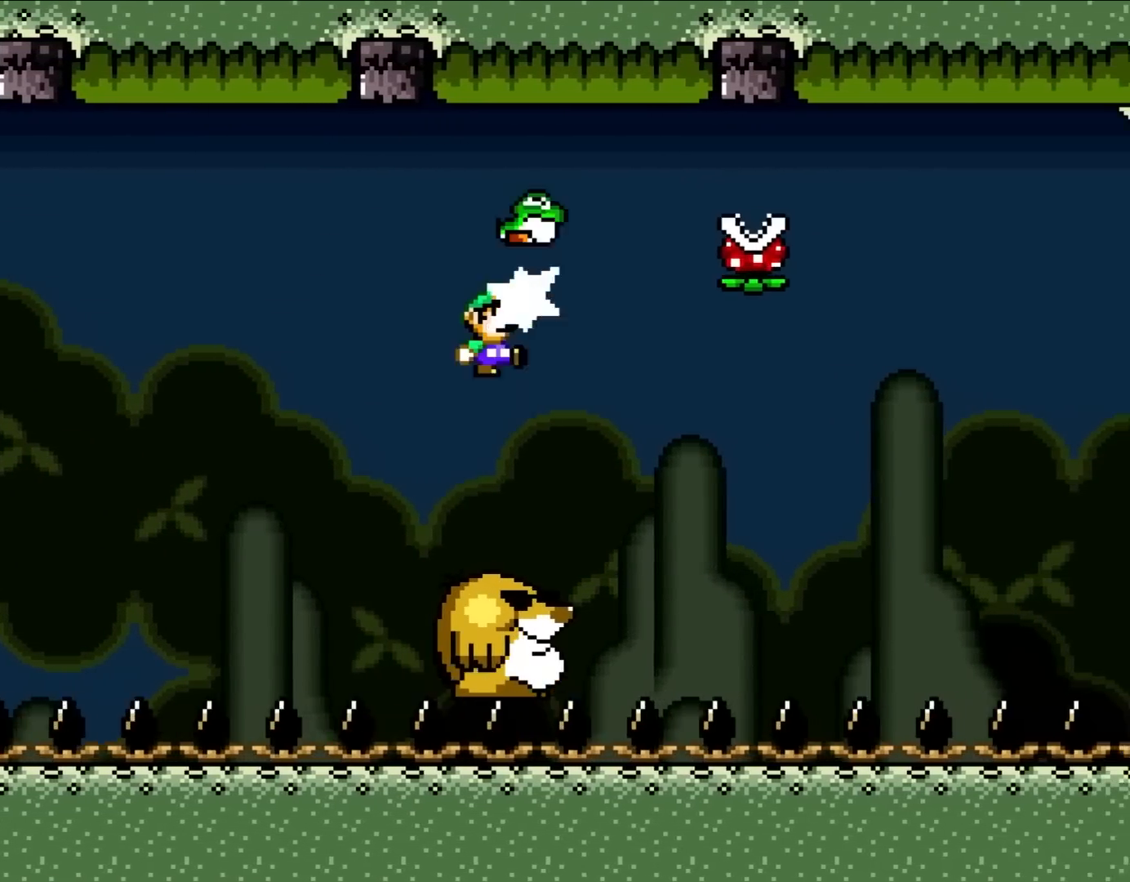
{"buttons": ["B", "Y", "DPAD_RIGHT"], "events": [[100, "B", "up"], [100, "Y", "up"], [150, "DPAD_LEFT", "down"], [200, "DPAD_UP", "up"], [217, "DPAD_LEFT", "up"], [333, "Y", "down"], [450, "B", "down"], [483, "DPAD_RIGHT", "down"]]}
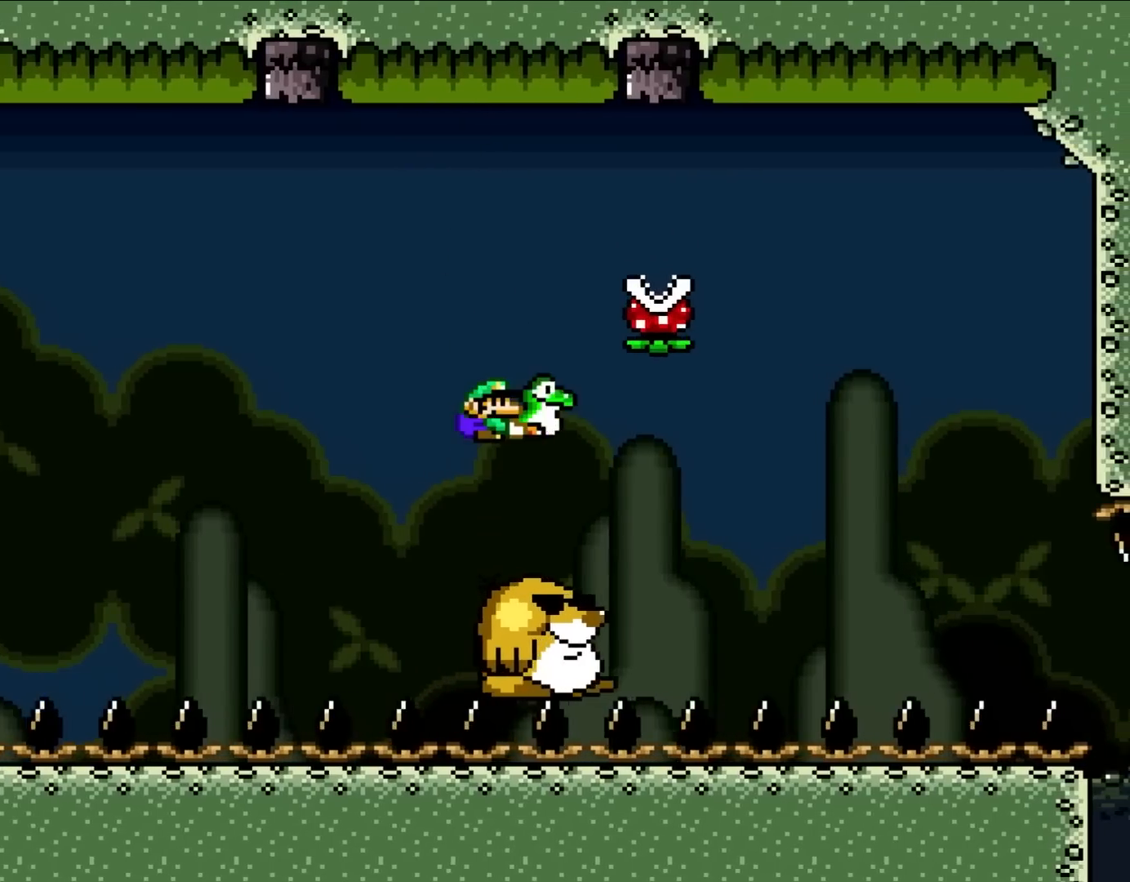
{"buttons": ["B", "Y", "DPAD_DOWN"], "events": [[17, "DPAD_UP", "down"], [133, "DPAD_UP", "up"], [167, "DPAD_RIGHT", "up"], [217, "DPAD_DOWN", "down"]]}
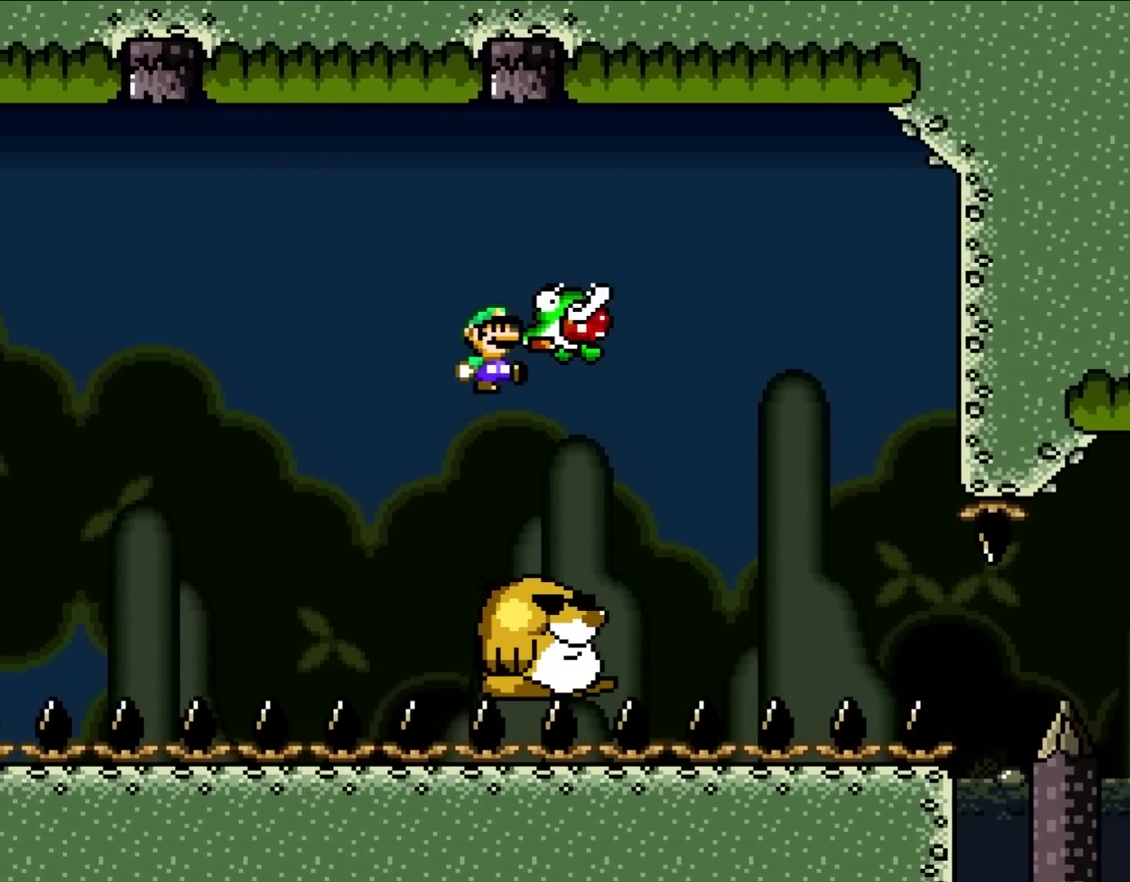
{"buttons": ["A", "DPAD_UP", "DPAD_LEFT"], "events": [[17, "Y", "up"], [217, "DPAD_RIGHT", "down"], [283, "B", "up"], [400, "A", "down"], [400, "DPAD_DOWN", "up"], [400, "DPAD_LEFT", "down"], [400, "DPAD_RIGHT", "up"], [467, "DPAD_UP", "down"]]}
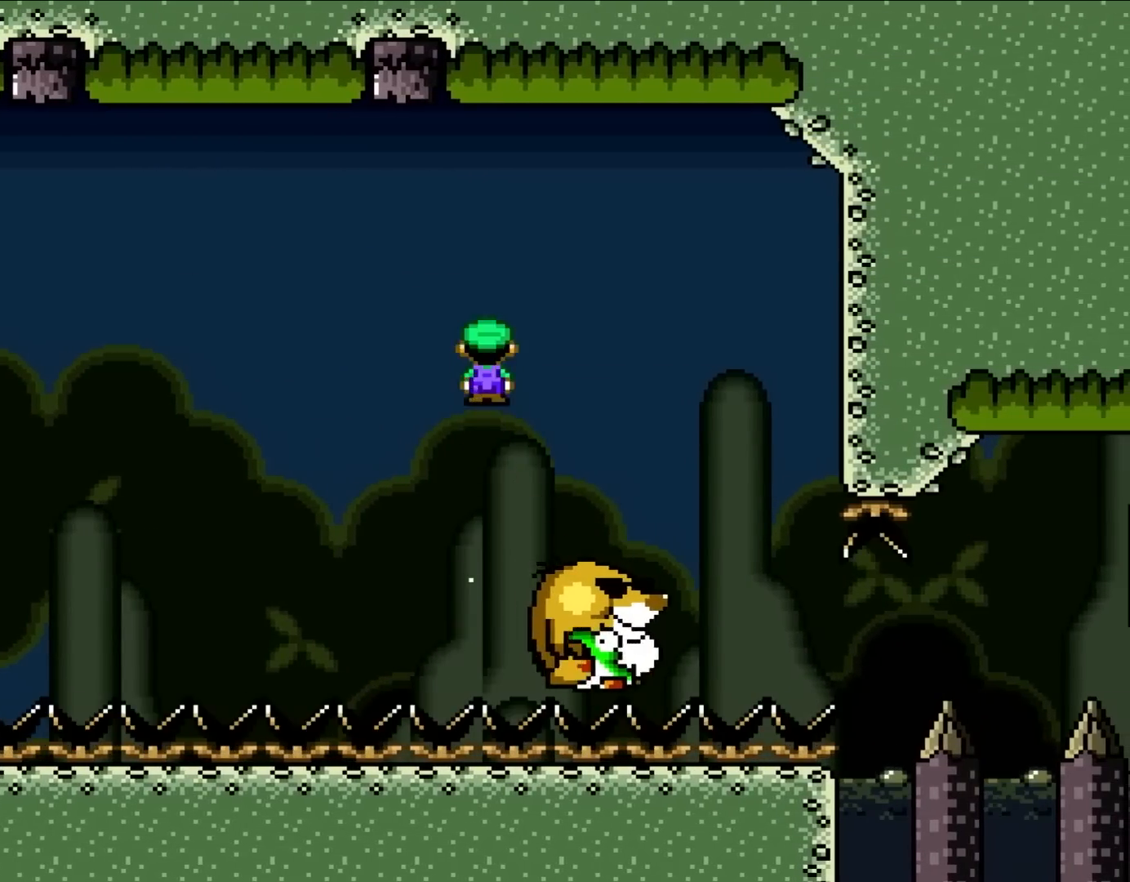
{"buttons": ["A", "X"]}
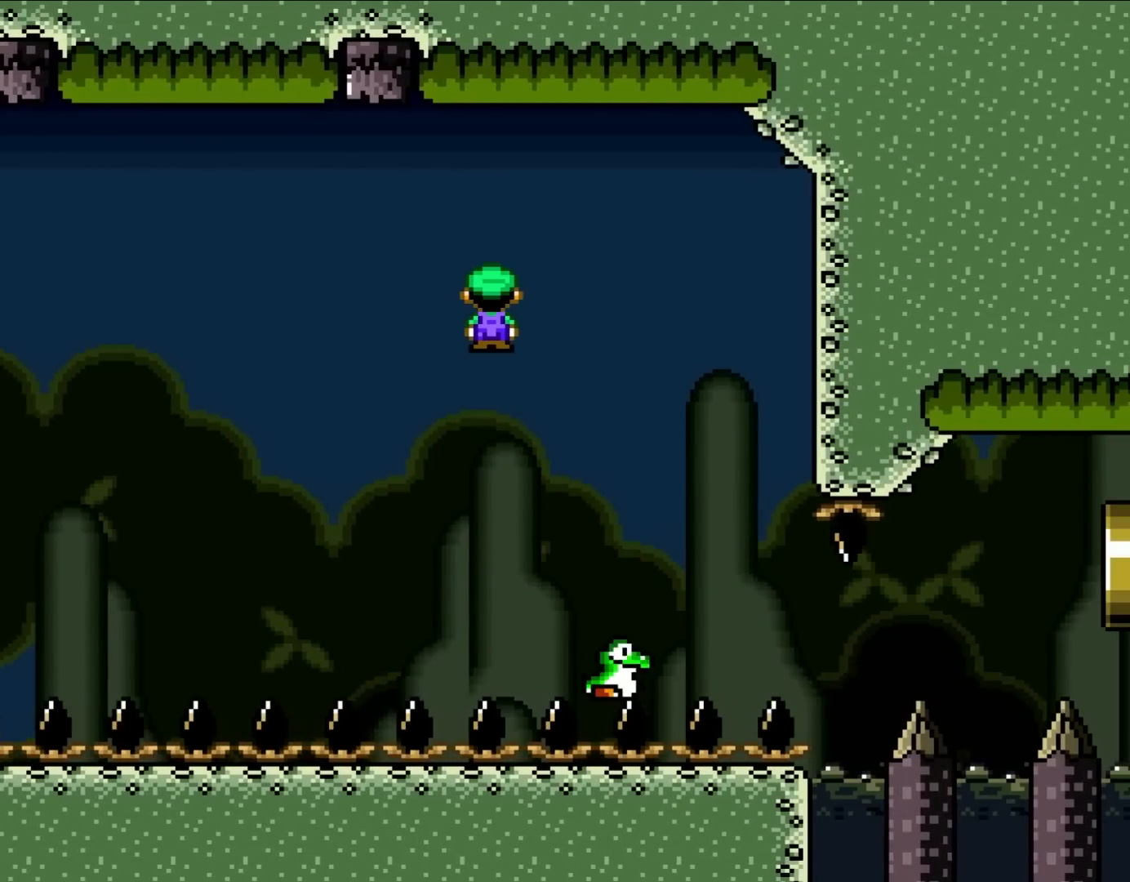
{"buttons": ["A", "B", "X"], "events": [[367, "DPAD_RIGHT", "down"], [367, "DPAD_UP", "down"], [450, "DPAD_UP", "up"], [483, "B", "down"], [483, "DPAD_RIGHT", "up"]]}
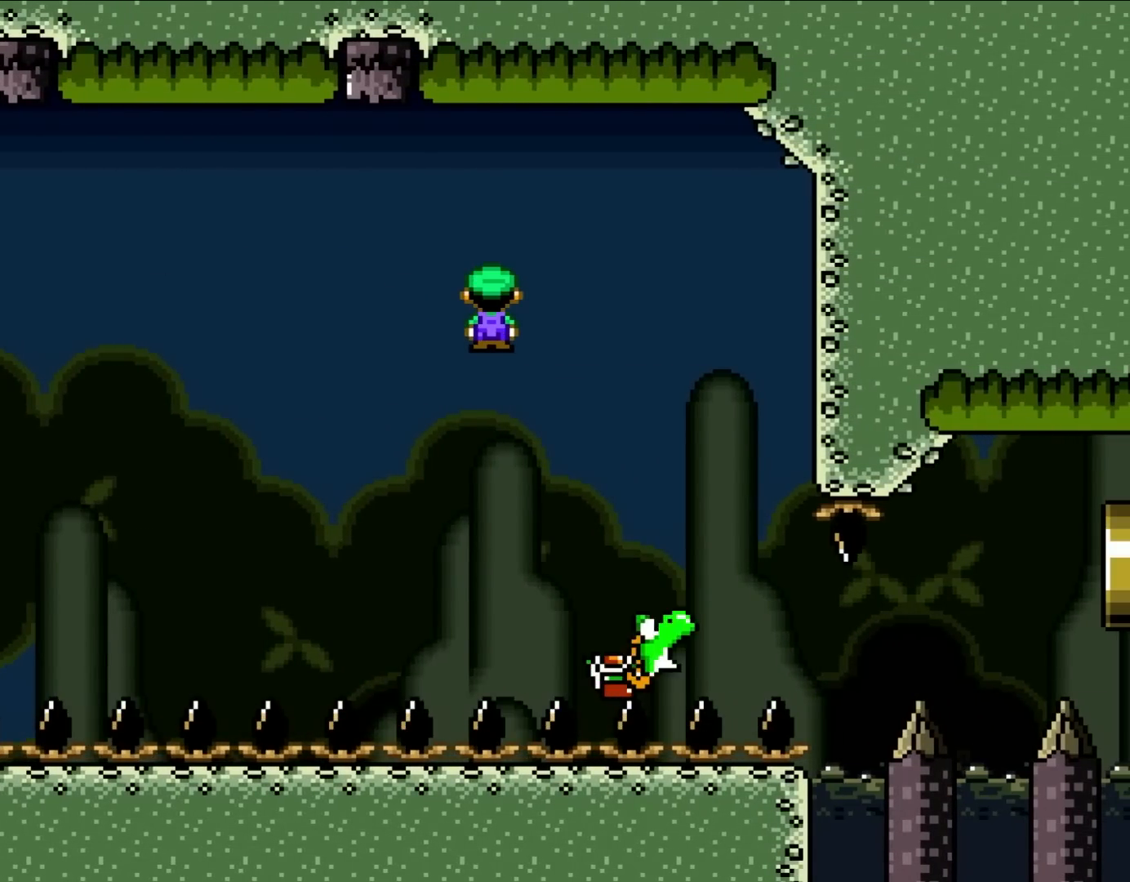
{"buttons": ["B", "Y"], "events": [[67, "A", "up"], [67, "Y", "down"], [133, "X", "up"]]}
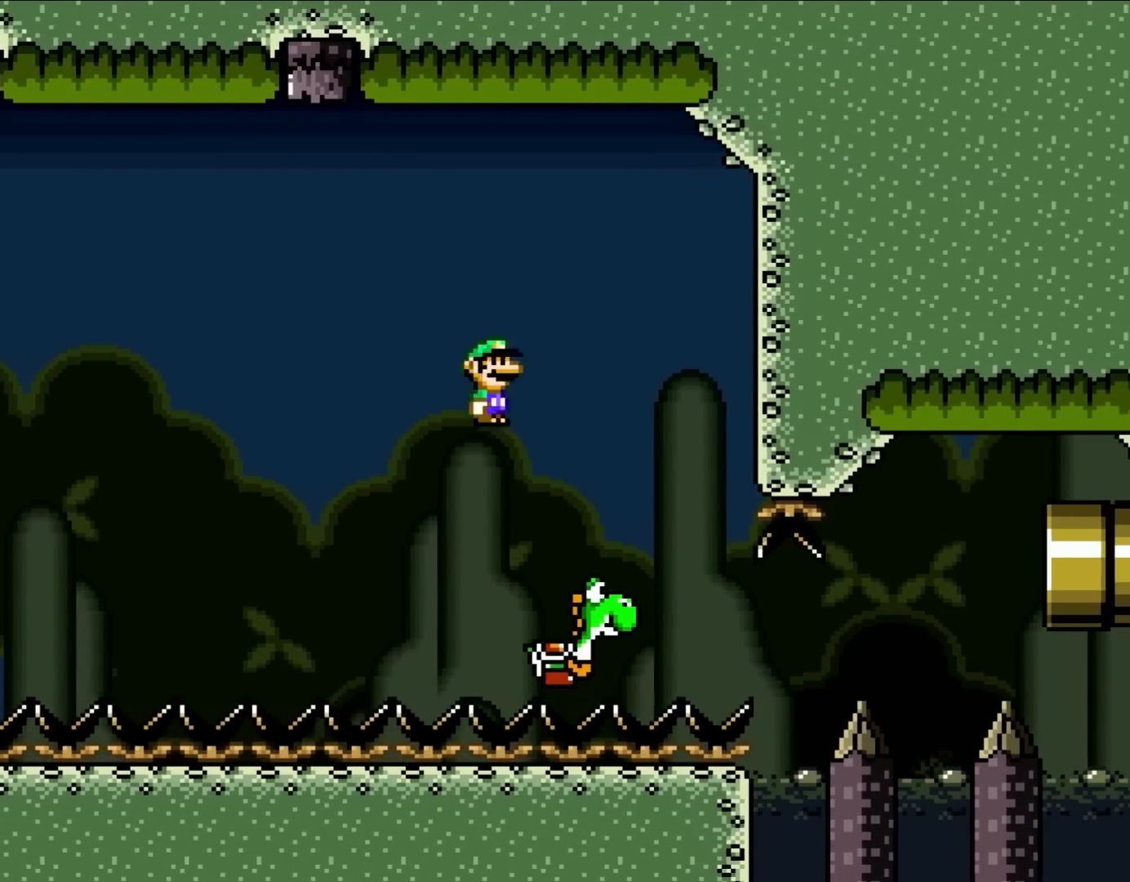
{"buttons": ["B", "Y"], "events": [[50, "DPAD_RIGHT", "down"], [183, "DPAD_UP", "down"], [217, "DPAD_LEFT", "down"], [217, "DPAD_RIGHT", "up"], [217, "DPAD_UP", "up"], [433, "DPAD_LEFT", "up"]]}